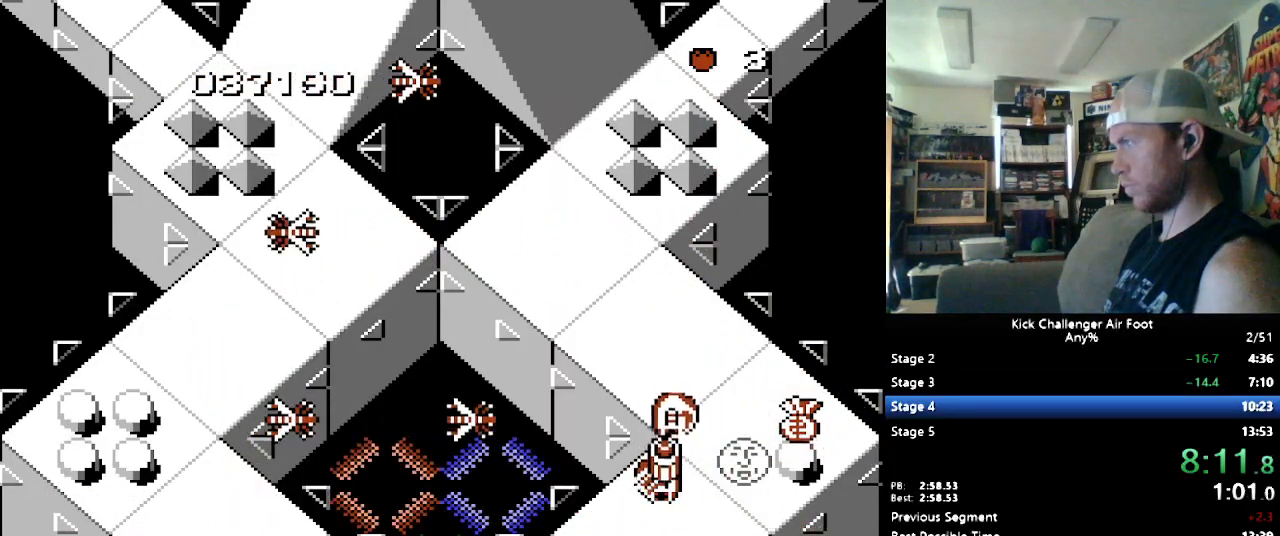
Gameplay with a controller (Nintendo layout); each line is a JSON object with the inputs held at the frame after it. "events" lists button and stick changes between this image and that frame as [ms after this image, input, new state], when the widget could be followed in between. Not read: L3 R3.
{"buttons": ["Y", "DPAD_LEFT"], "events": [[17, "Y", "down"], [52, "DPAD_UP", "down"], [86, "Y", "up"], [103, "DPAD_UP", "up"], [155, "Y", "down"], [241, "Y", "up"], [276, "Y", "down"], [379, "Y", "up"], [431, "Y", "down"]]}
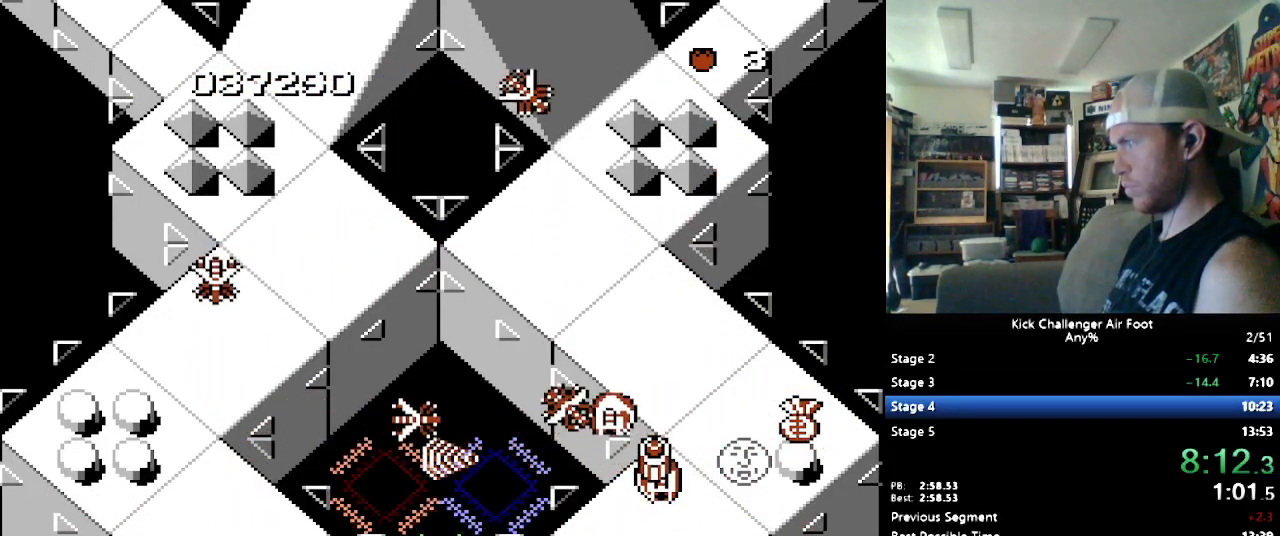
{"buttons": ["Y", "DPAD_LEFT"], "events": [[52, "Y", "up"], [86, "Y", "down"], [207, "Y", "up"], [259, "Y", "down"], [345, "Y", "up"], [397, "Y", "down"]]}
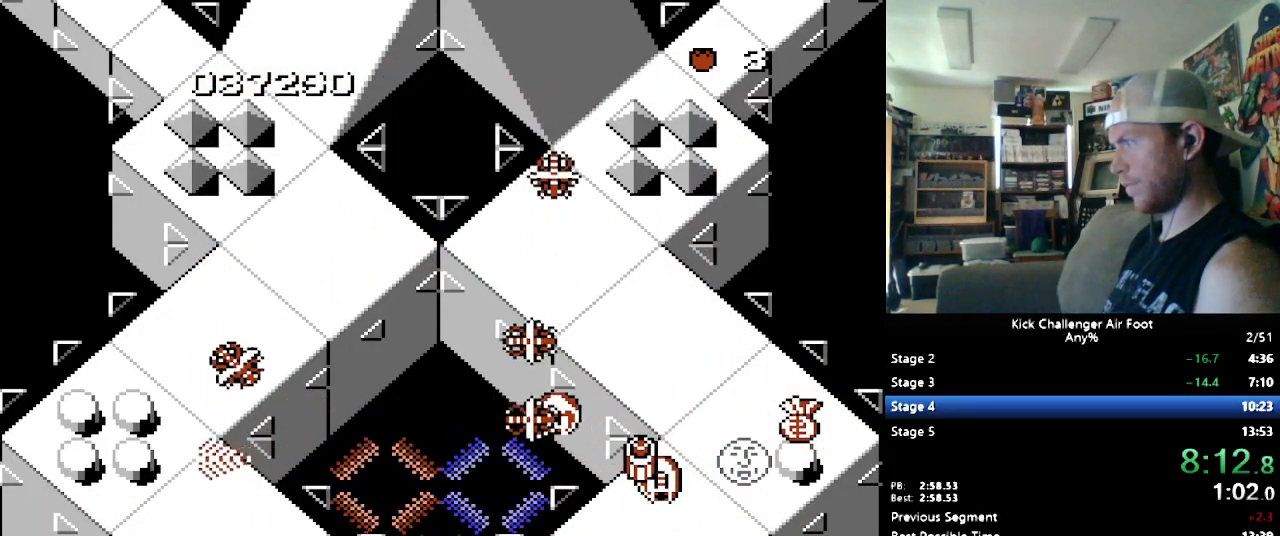
{"buttons": ["DPAD_RIGHT"], "events": [[34, "Y", "up"], [69, "Y", "down"], [172, "Y", "up"], [207, "DPAD_DOWN", "down"], [207, "DPAD_LEFT", "up"], [224, "DPAD_RIGHT", "down"], [466, "DPAD_DOWN", "up"]]}
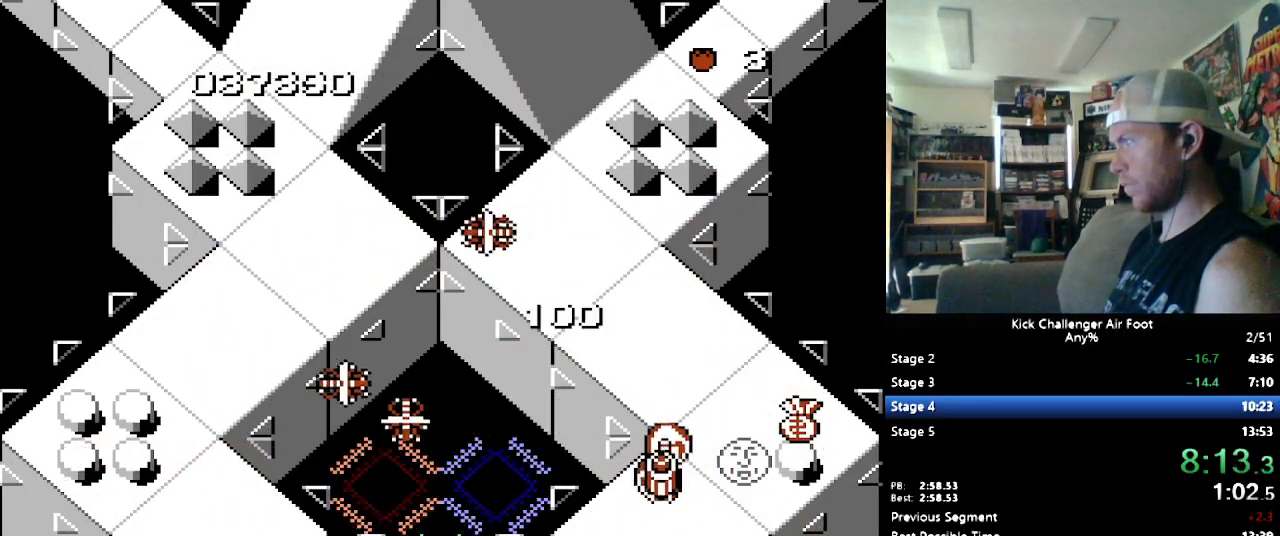
{"buttons": ["DPAD_DOWN", "DPAD_LEFT"], "events": [[52, "Y", "down"], [172, "Y", "up"], [328, "DPAD_DOWN", "down"], [362, "DPAD_RIGHT", "up"], [414, "DPAD_LEFT", "down"]]}
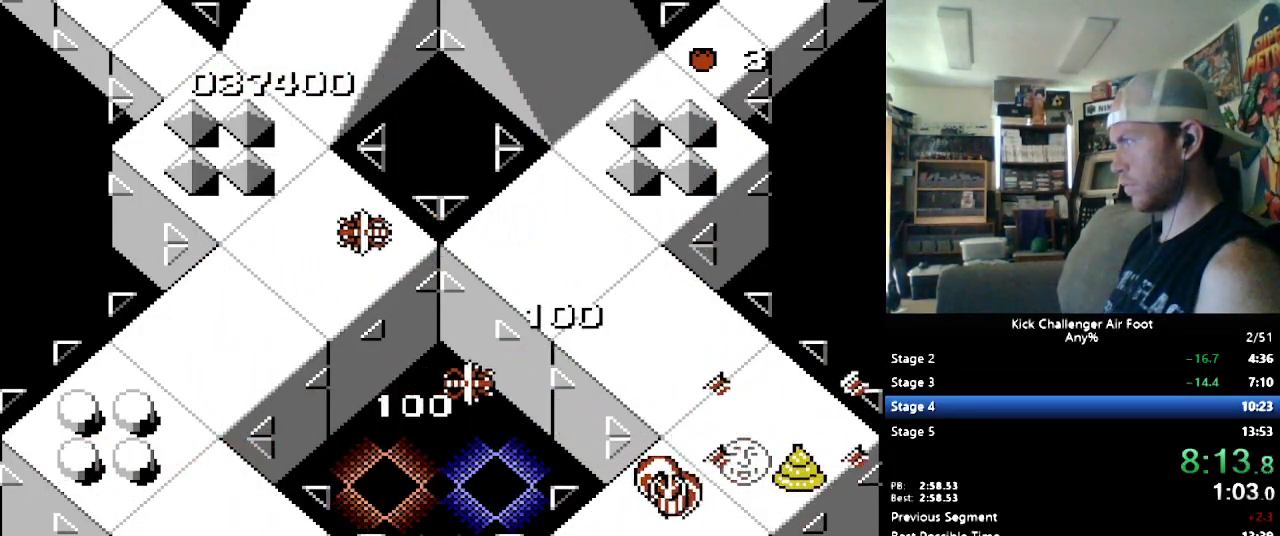
{"buttons": ["DPAD_UP", "DPAD_RIGHT"], "events": [[52, "DPAD_LEFT", "up"], [121, "DPAD_DOWN", "up"], [121, "DPAD_RIGHT", "down"], [310, "B", "down"], [310, "DPAD_RIGHT", "up"], [448, "B", "up"], [483, "DPAD_RIGHT", "down"], [483, "DPAD_UP", "down"]]}
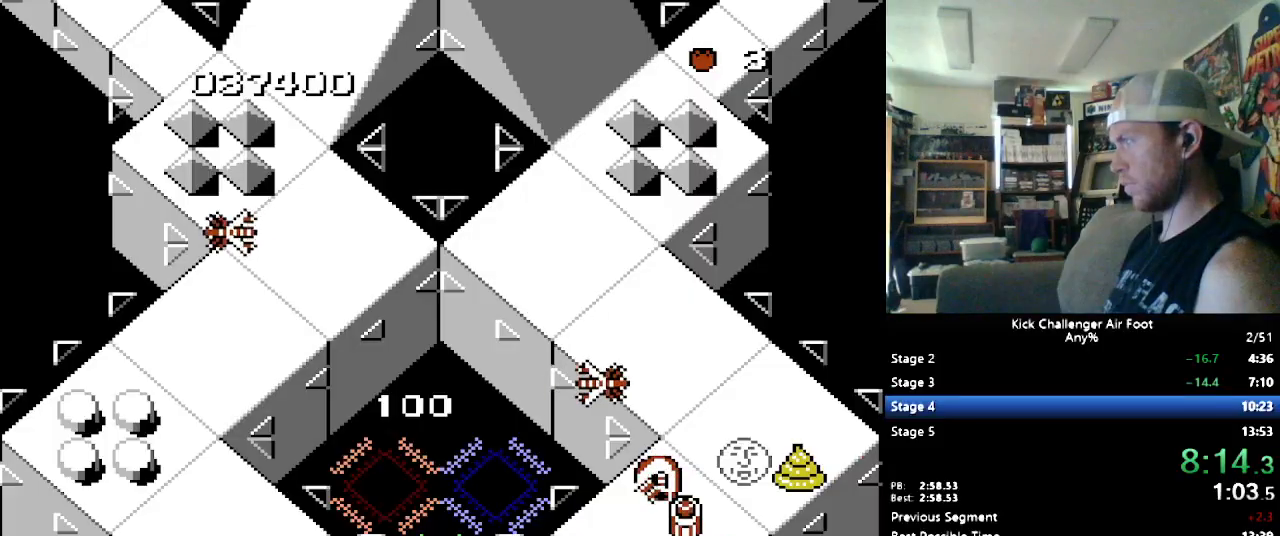
{"buttons": [], "events": [[34, "DPAD_UP", "up"], [293, "DPAD_RIGHT", "up"]]}
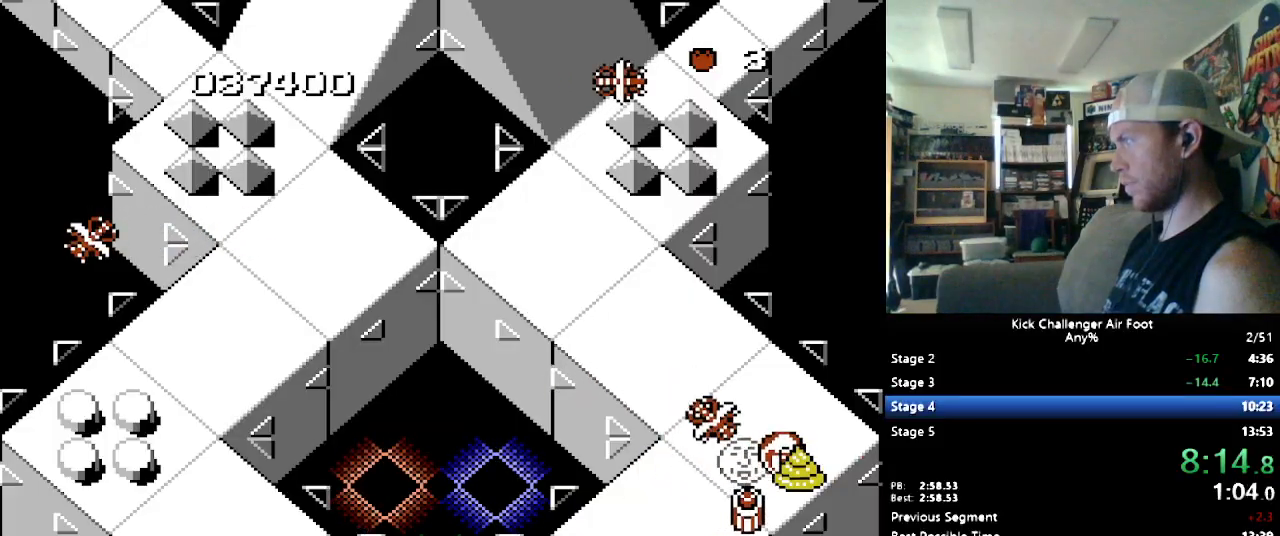
{"buttons": ["Y"], "events": [[52, "Y", "down"], [103, "Y", "up"], [155, "Y", "down"], [276, "Y", "up"], [293, "Y", "down"], [345, "DPAD_DOWN", "down"], [362, "DPAD_LEFT", "down"], [397, "DPAD_LEFT", "up"], [414, "Y", "up"], [448, "DPAD_DOWN", "up"], [448, "Y", "down"]]}
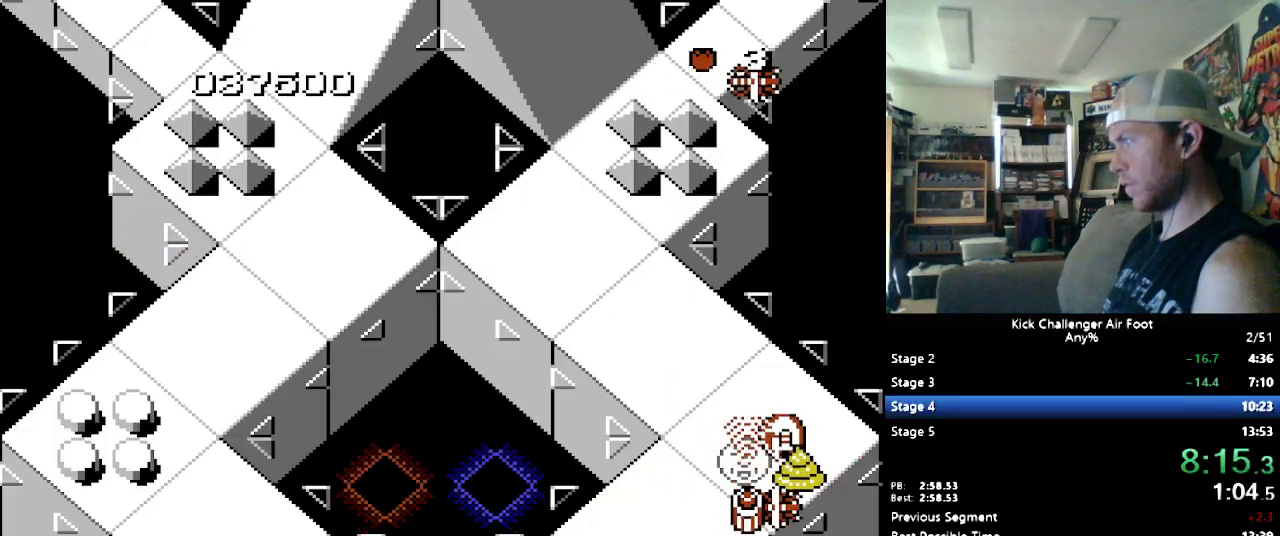
{"buttons": [], "events": [[34, "Y", "up"], [224, "DPAD_RIGHT", "down"], [276, "DPAD_DOWN", "down"], [310, "DPAD_RIGHT", "up"], [397, "DPAD_DOWN", "up"]]}
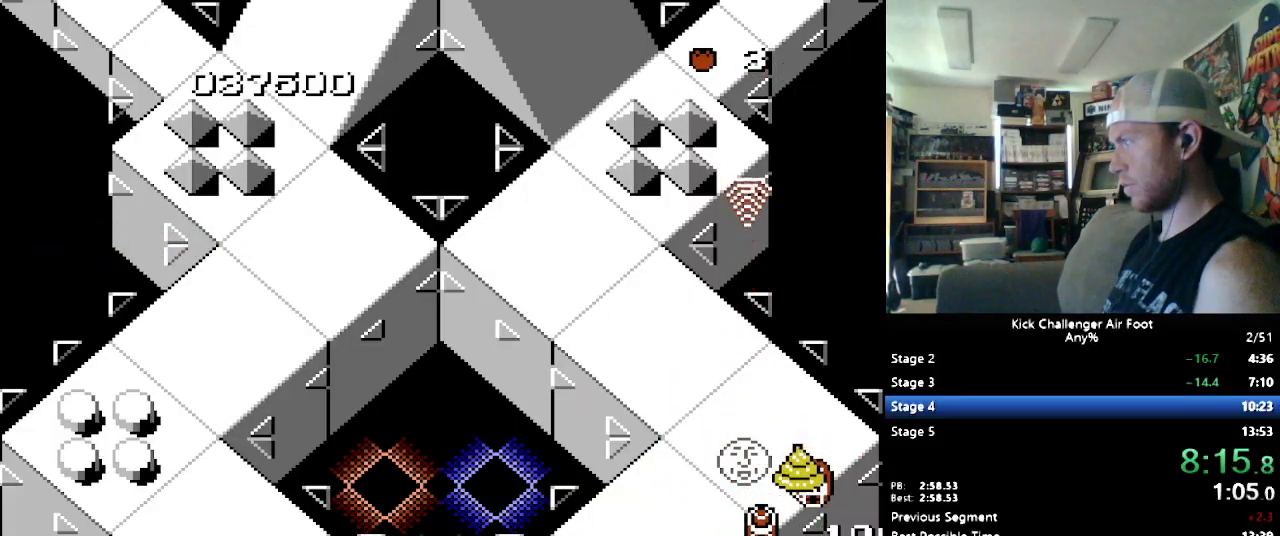
{"buttons": ["DPAD_UP"], "events": [[69, "DPAD_UP", "down"], [121, "DPAD_UP", "up"], [172, "B", "down"], [310, "B", "up"], [345, "DPAD_UP", "down"]]}
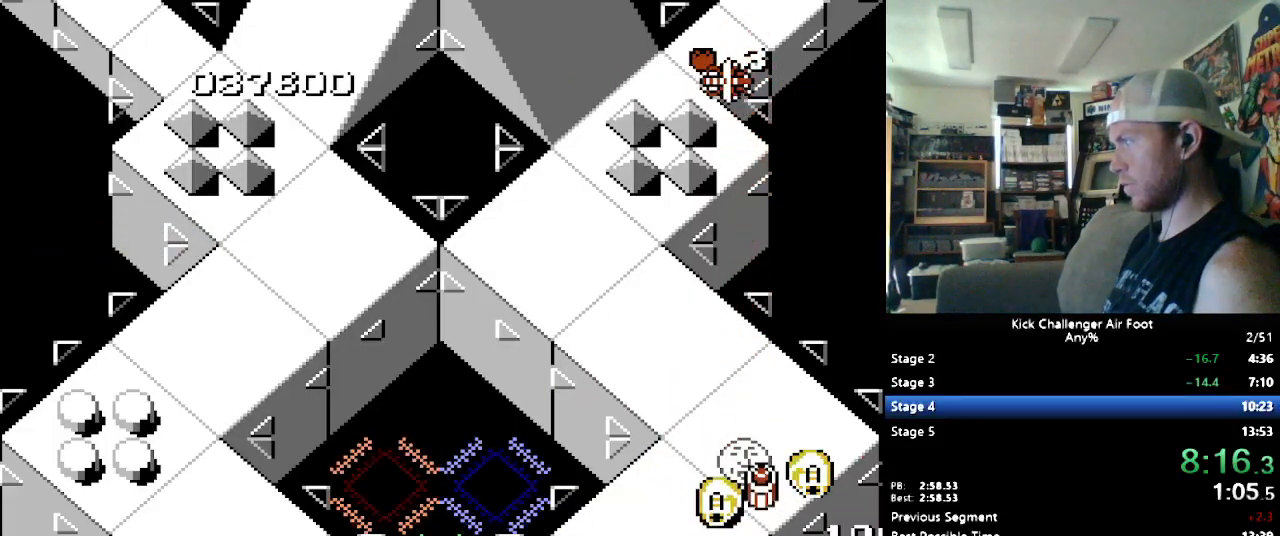
{"buttons": ["B", "DPAD_UP", "DPAD_LEFT"], "events": [[276, "DPAD_LEFT", "down"], [431, "DPAD_LEFT", "up"], [500, "B", "down"], [500, "DPAD_LEFT", "down"]]}
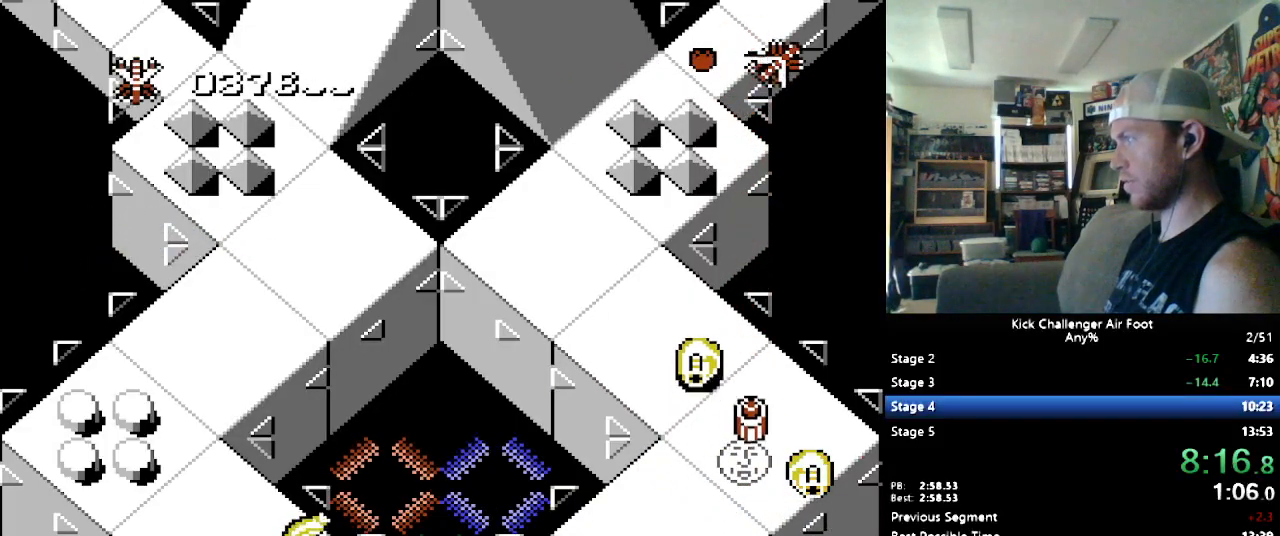
{"buttons": ["B", "DPAD_UP", "DPAD_LEFT"], "events": []}
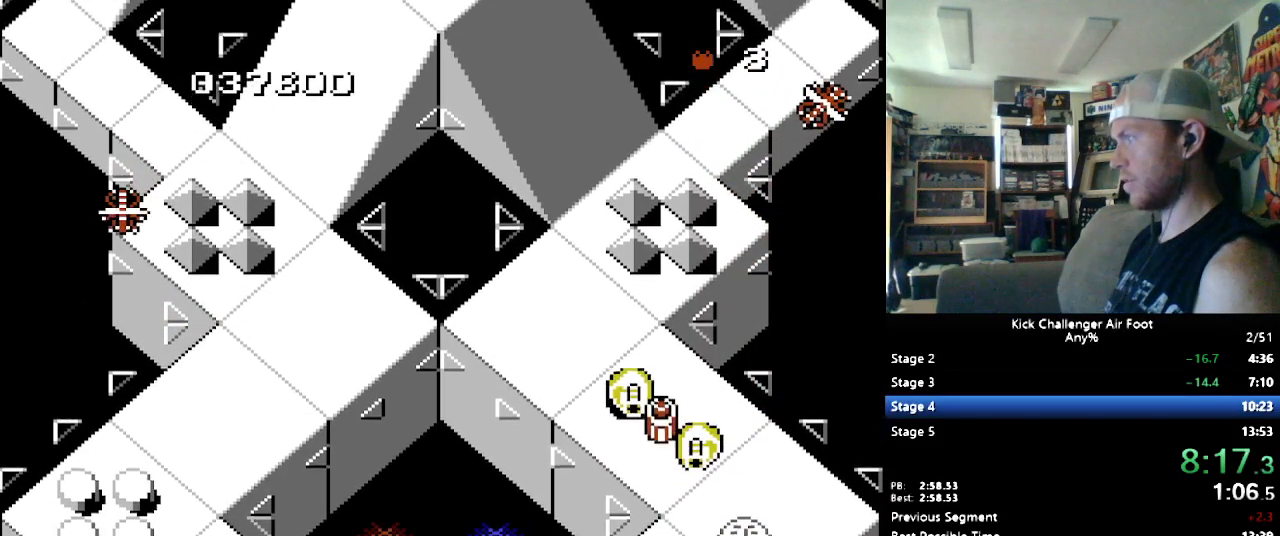
{"buttons": ["B", "DPAD_UP", "DPAD_LEFT"], "events": [[276, "DPAD_LEFT", "up"], [310, "DPAD_LEFT", "down"]]}
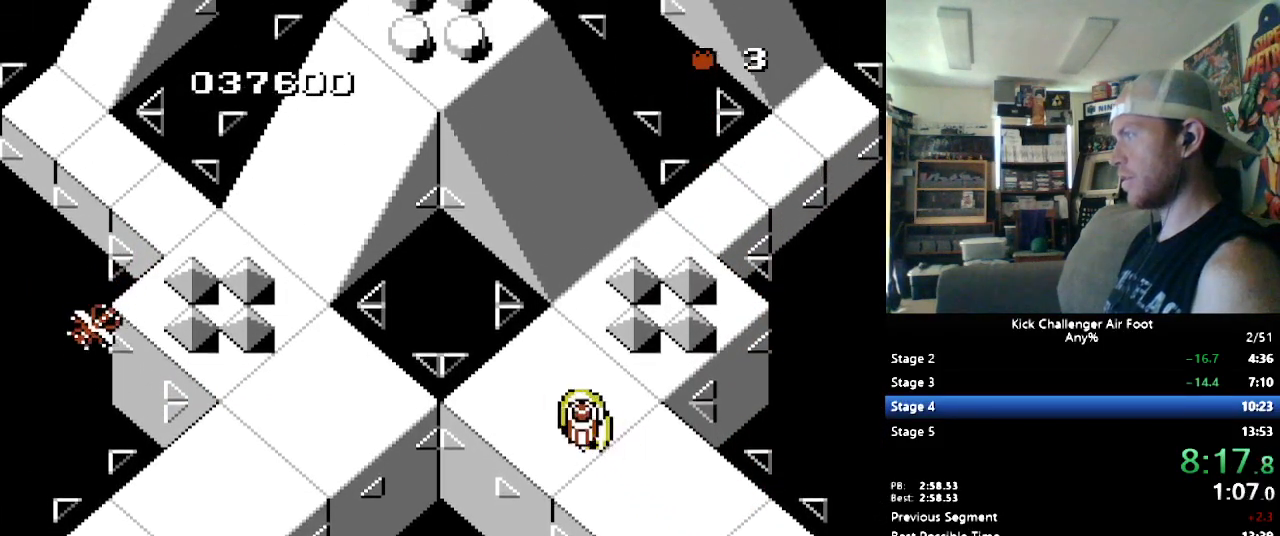
{"buttons": ["B", "DPAD_UP"], "events": [[69, "DPAD_LEFT", "up"], [86, "DPAD_RIGHT", "down"], [155, "DPAD_RIGHT", "up"]]}
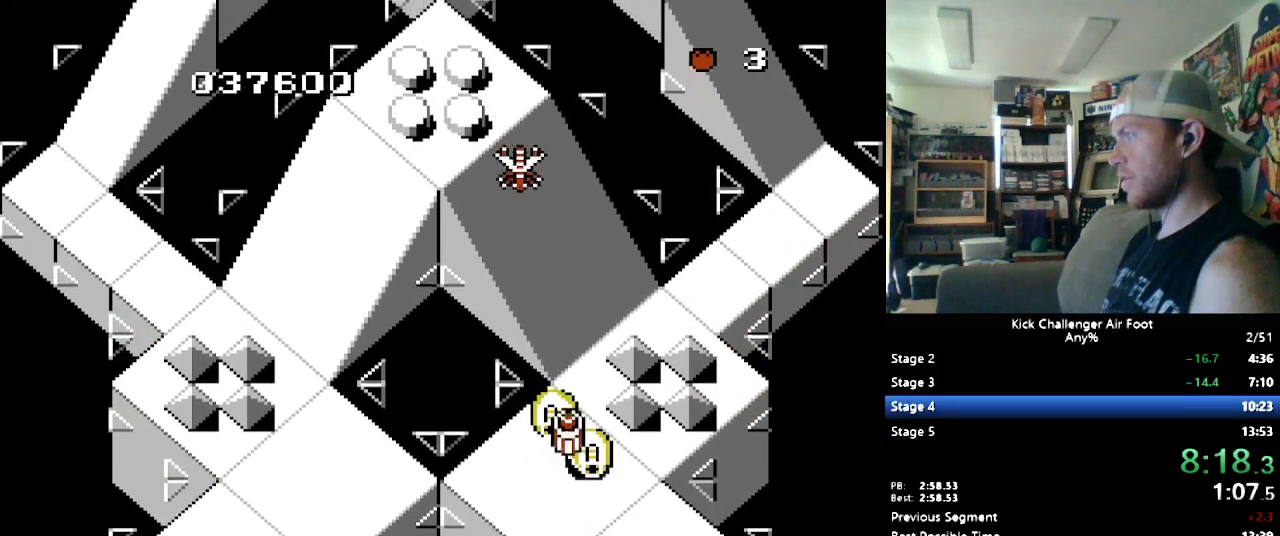
{"buttons": ["B", "DPAD_UP"], "events": [[52, "DPAD_LEFT", "down"], [121, "DPAD_LEFT", "up"]]}
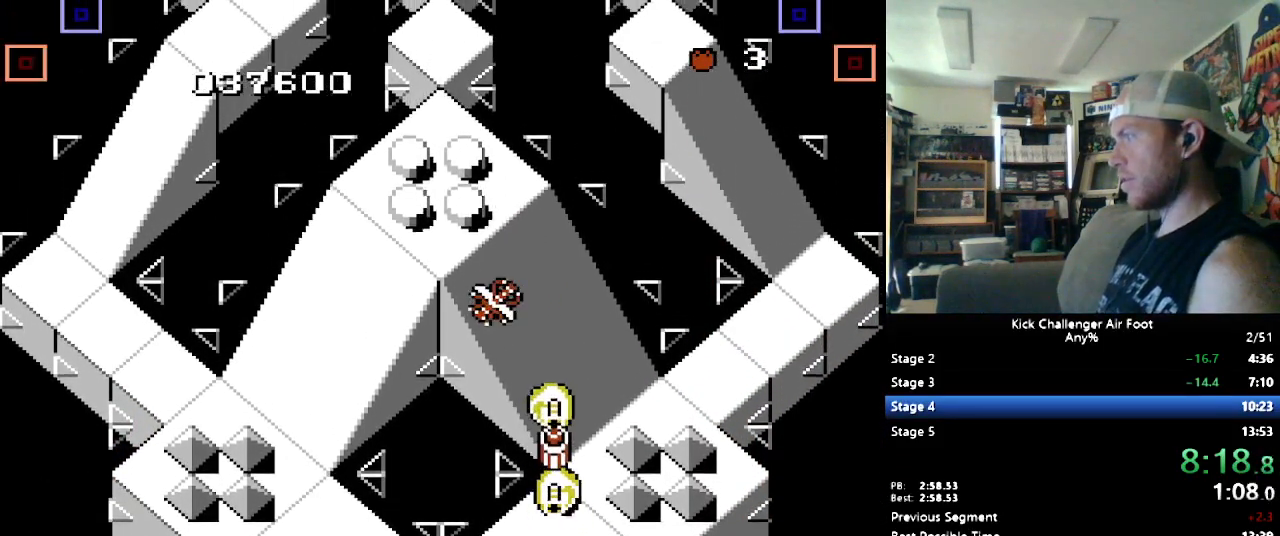
{"buttons": ["DPAD_DOWN", "DPAD_RIGHT"], "events": [[207, "B", "up"], [207, "DPAD_RIGHT", "down"], [345, "DPAD_UP", "up"], [431, "DPAD_DOWN", "down"]]}
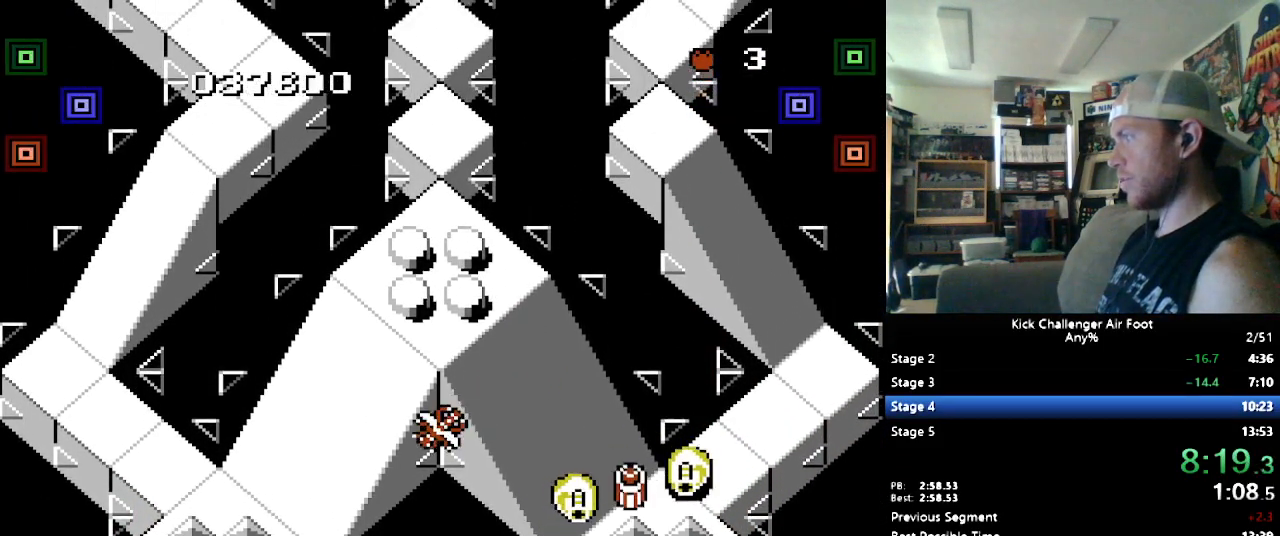
{"buttons": ["DPAD_UP", "DPAD_RIGHT"], "events": [[34, "DPAD_DOWN", "up"], [86, "B", "down"], [86, "DPAD_UP", "down"], [190, "B", "up"]]}
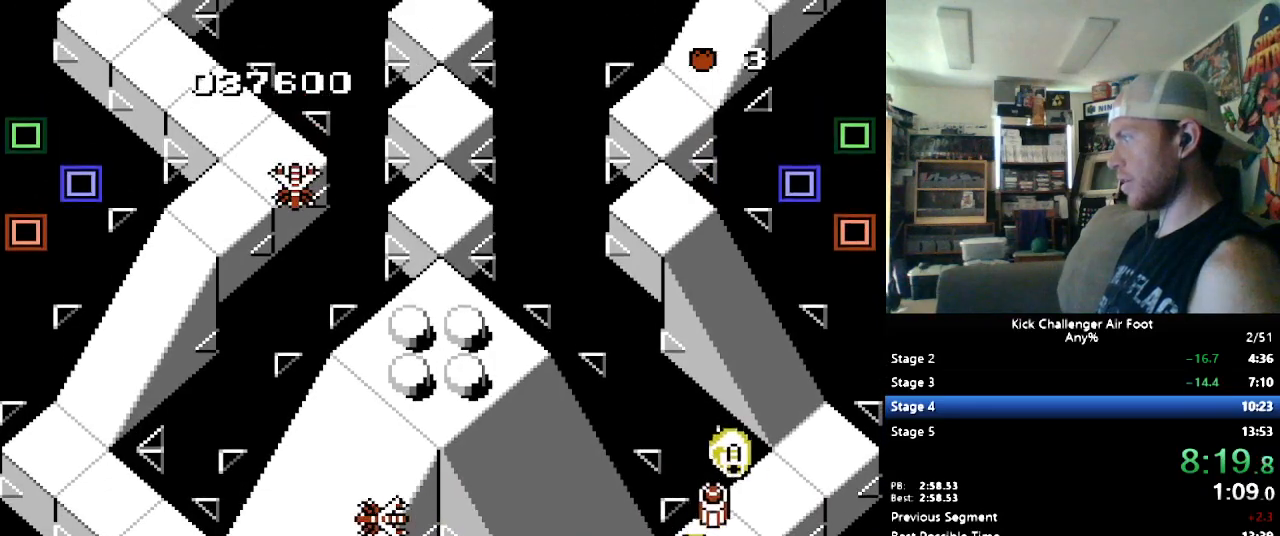
{"buttons": ["DPAD_UP"], "events": [[86, "B", "down"], [224, "B", "up"], [345, "DPAD_RIGHT", "up"]]}
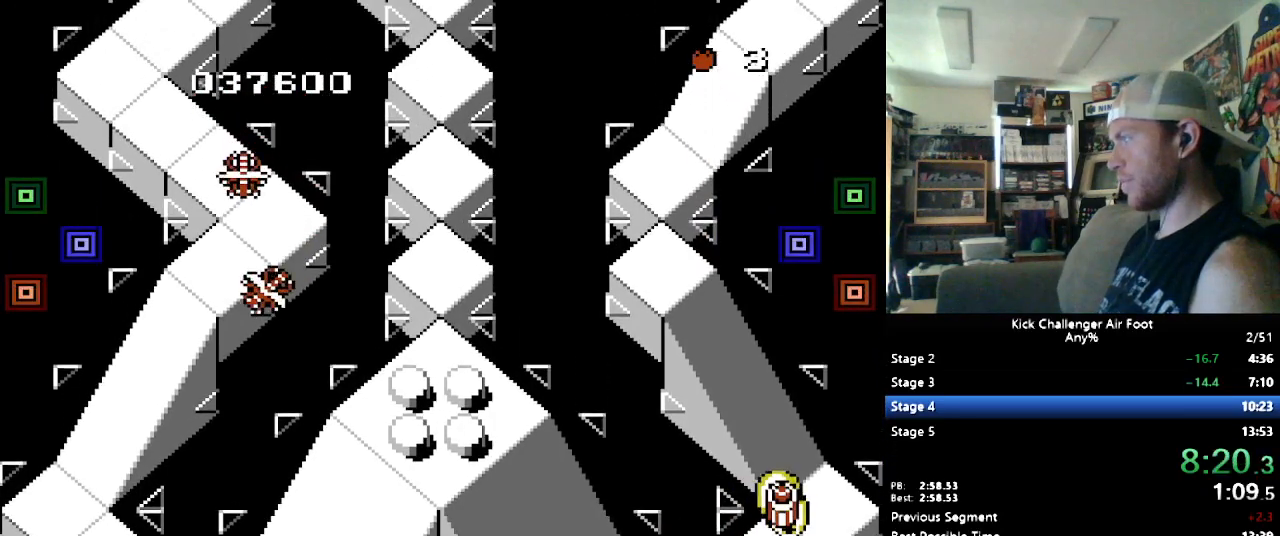
{"buttons": ["DPAD_UP"], "events": [[190, "DPAD_LEFT", "down"], [224, "B", "down"], [259, "DPAD_LEFT", "up"], [328, "B", "up"]]}
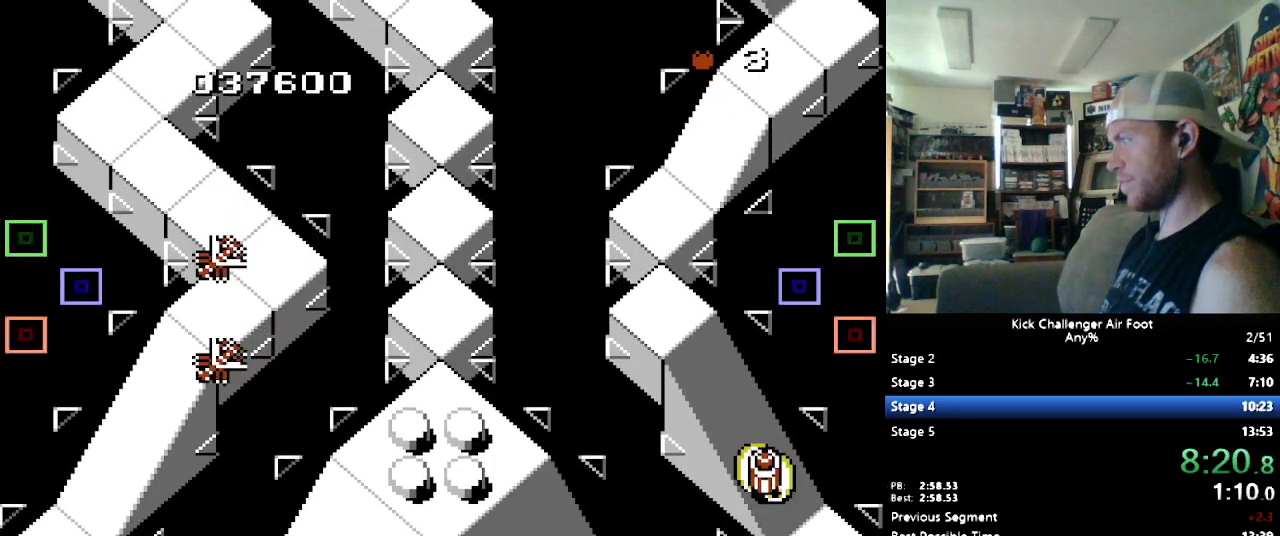
{"buttons": ["DPAD_UP"], "events": [[17, "DPAD_LEFT", "down"], [224, "DPAD_LEFT", "up"], [362, "B", "down"], [483, "B", "up"]]}
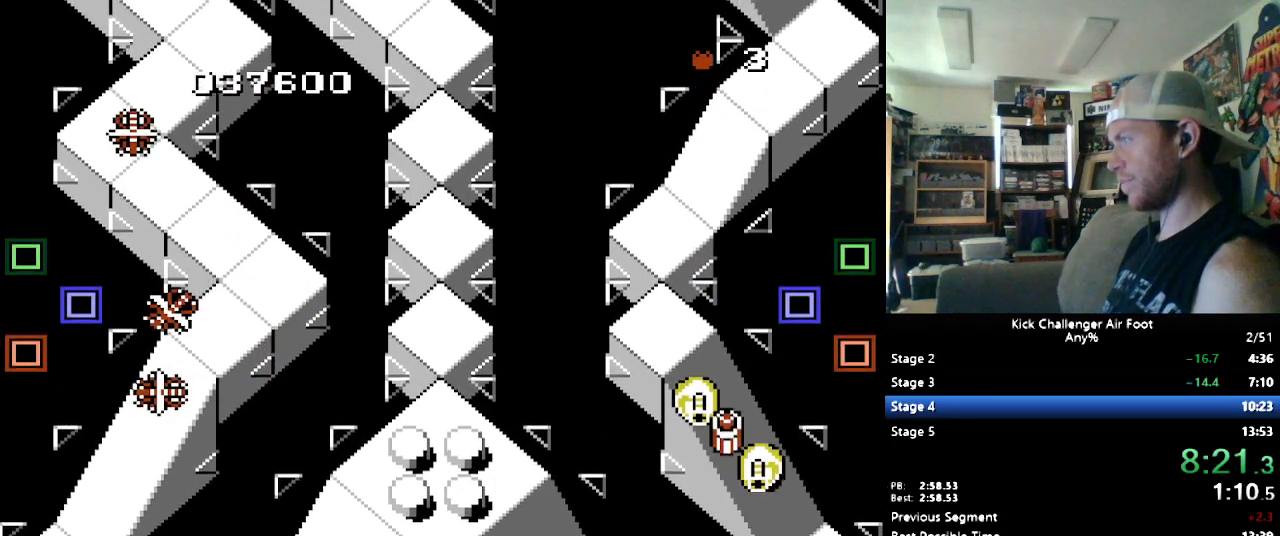
{"buttons": ["DPAD_UP"], "events": [[207, "DPAD_LEFT", "down"], [483, "DPAD_LEFT", "up"]]}
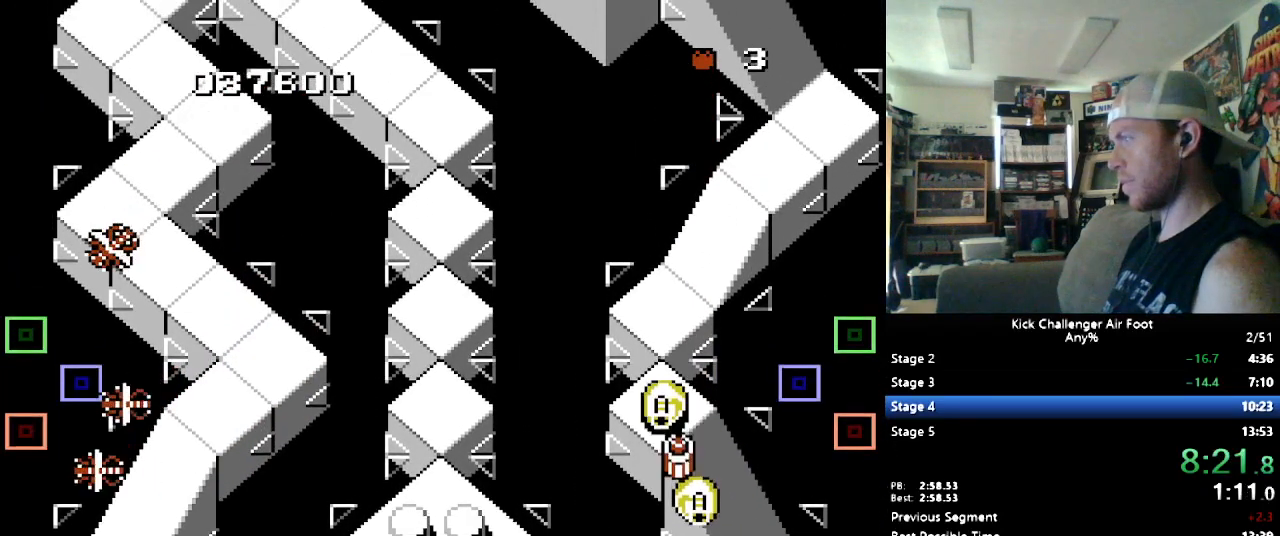
{"buttons": ["DPAD_UP"], "events": [[17, "B", "down"], [121, "B", "up"]]}
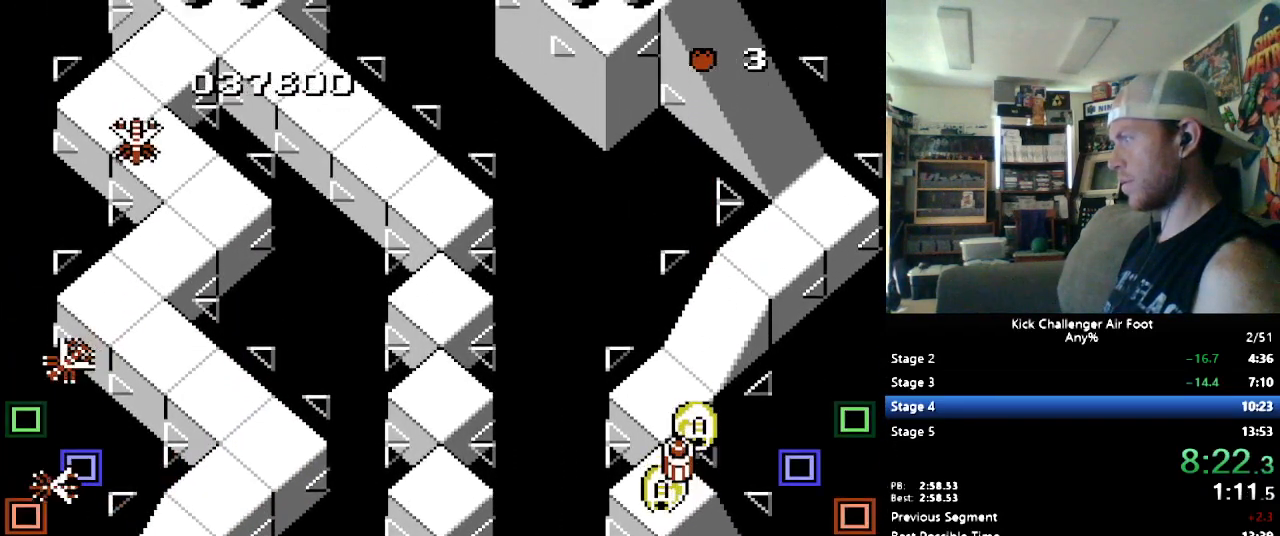
{"buttons": ["DPAD_UP", "DPAD_RIGHT"], "events": [[34, "DPAD_LEFT", "down"], [69, "DPAD_LEFT", "up"], [155, "B", "down"], [259, "B", "up"], [500, "DPAD_RIGHT", "down"]]}
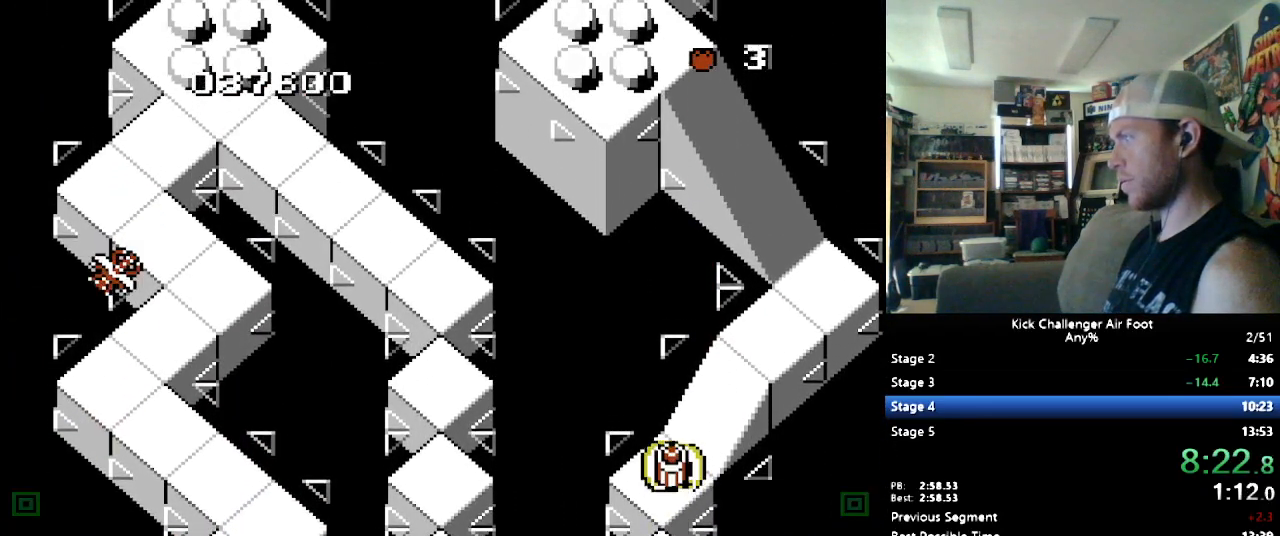
{"buttons": ["DPAD_UP", "DPAD_RIGHT"], "events": [[172, "DPAD_RIGHT", "up"], [310, "B", "down"], [345, "DPAD_RIGHT", "down"], [414, "B", "up"]]}
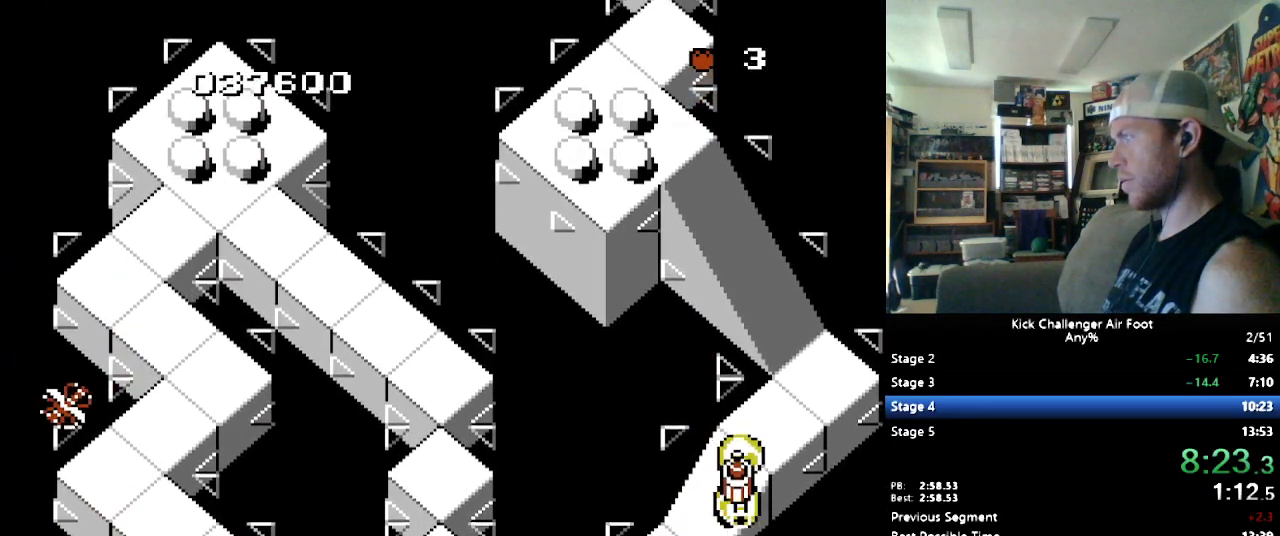
{"buttons": ["B", "DPAD_UP"], "events": [[207, "DPAD_RIGHT", "up"], [397, "B", "down"]]}
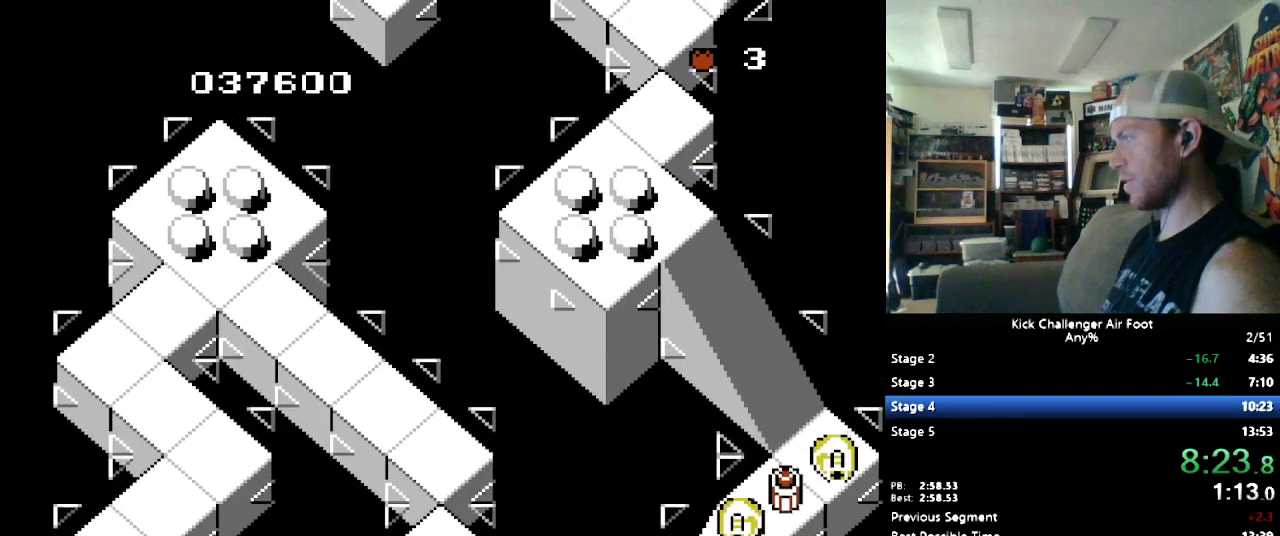
{"buttons": ["B", "DPAD_UP"], "events": [[17, "B", "up"], [483, "B", "down"]]}
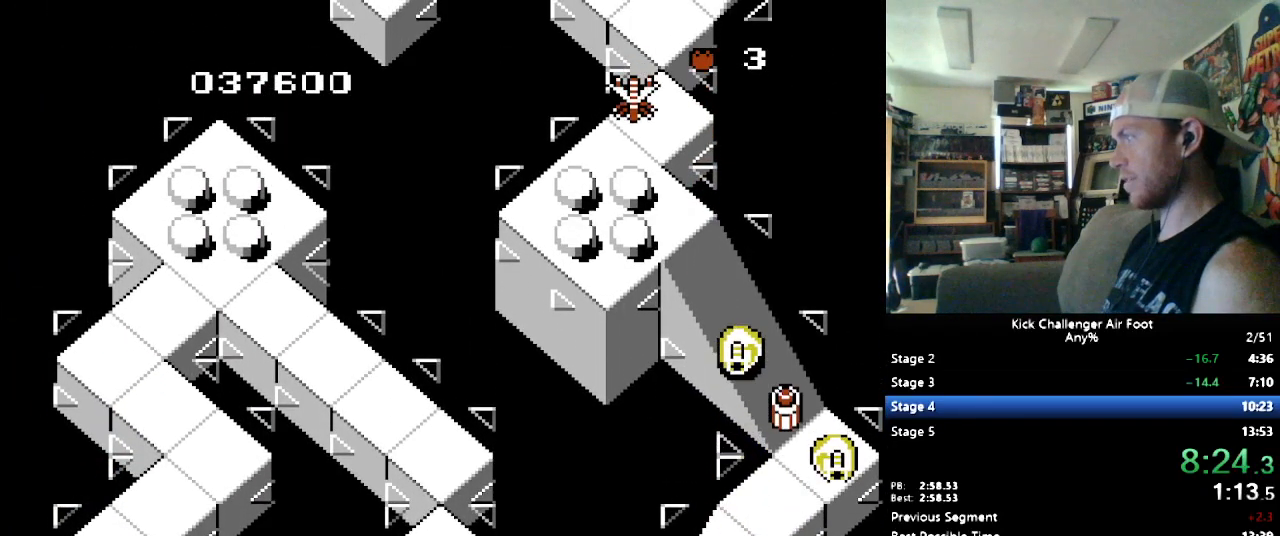
{"buttons": ["DPAD_UP"], "events": [[86, "B", "up"], [155, "DPAD_LEFT", "down"], [345, "DPAD_LEFT", "up"]]}
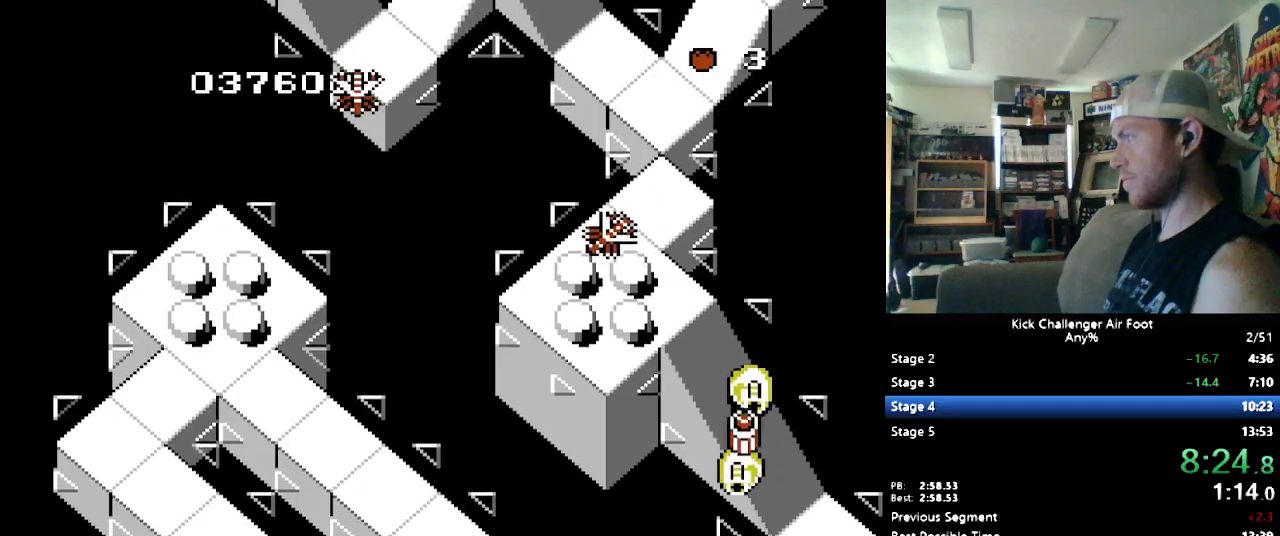
{"buttons": ["DPAD_UP", "DPAD_LEFT"], "events": [[17, "DPAD_LEFT", "down"], [138, "B", "down"], [138, "DPAD_LEFT", "up"], [259, "B", "up"], [483, "DPAD_LEFT", "down"]]}
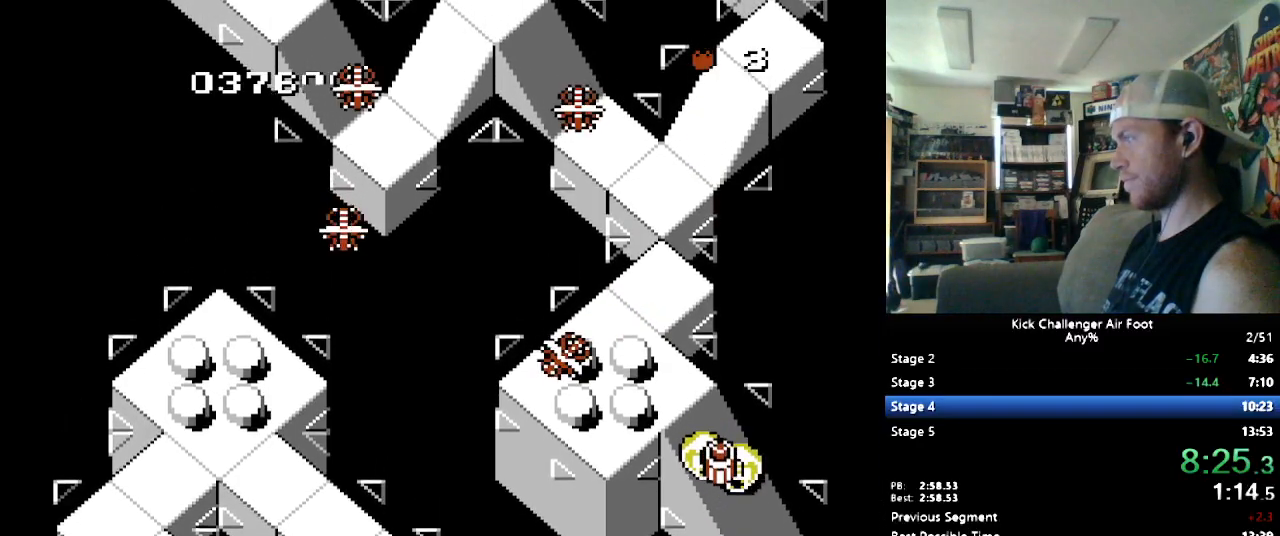
{"buttons": ["DPAD_UP"], "events": [[103, "DPAD_LEFT", "up"], [172, "B", "down"], [328, "B", "up"], [345, "B", "down"], [362, "B", "up"], [362, "DPAD_LEFT", "down"], [466, "DPAD_LEFT", "up"]]}
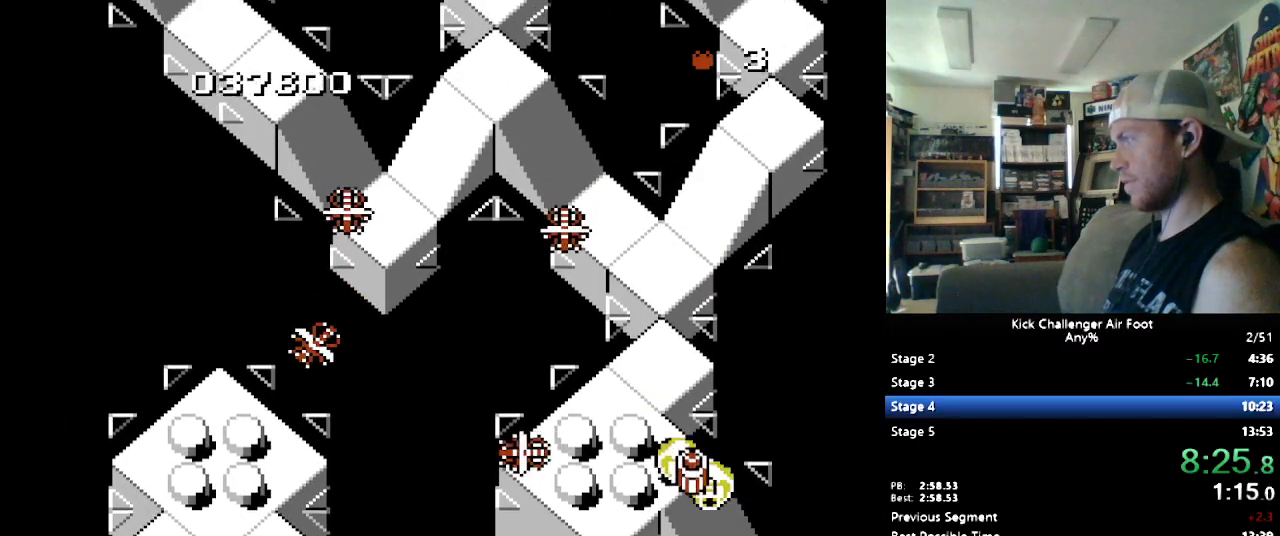
{"buttons": ["DPAD_UP"], "events": [[138, "DPAD_LEFT", "down"], [276, "B", "down"], [328, "DPAD_LEFT", "up"], [397, "B", "up"]]}
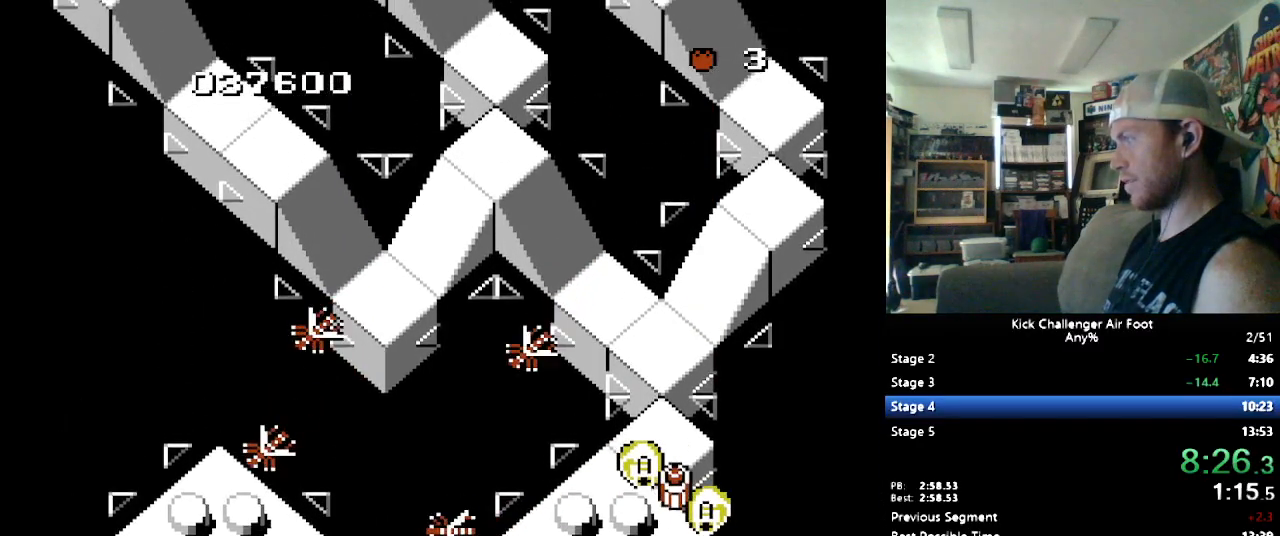
{"buttons": ["DPAD_UP"], "events": [[172, "DPAD_LEFT", "down"], [345, "DPAD_LEFT", "up"]]}
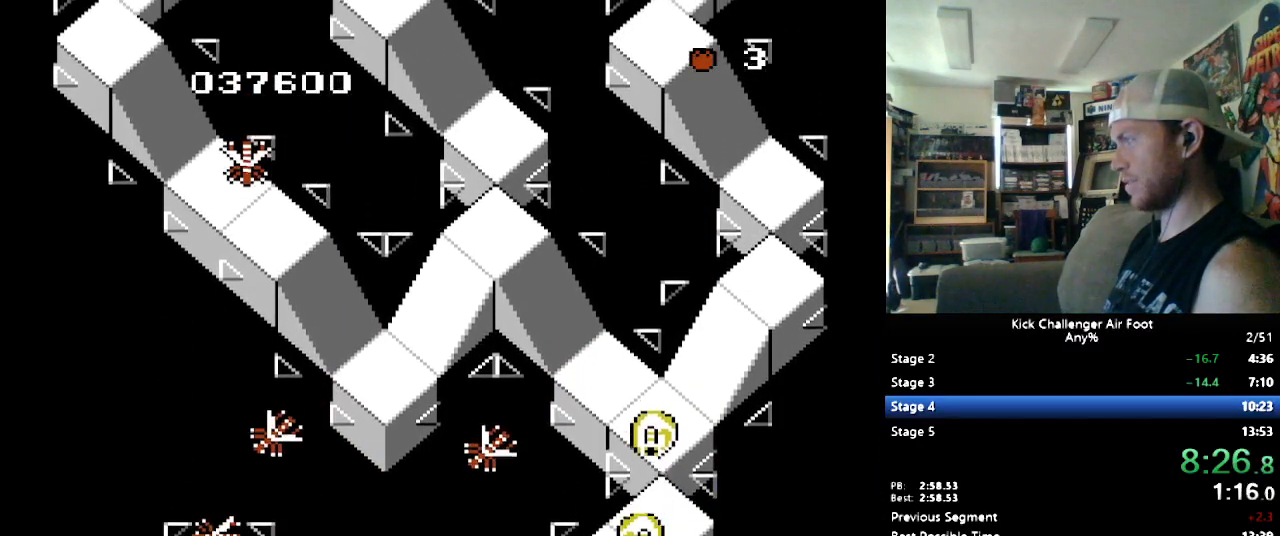
{"buttons": ["DPAD_UP"], "events": [[69, "B", "down"], [155, "B", "up"], [259, "DPAD_LEFT", "down"], [431, "DPAD_LEFT", "up"]]}